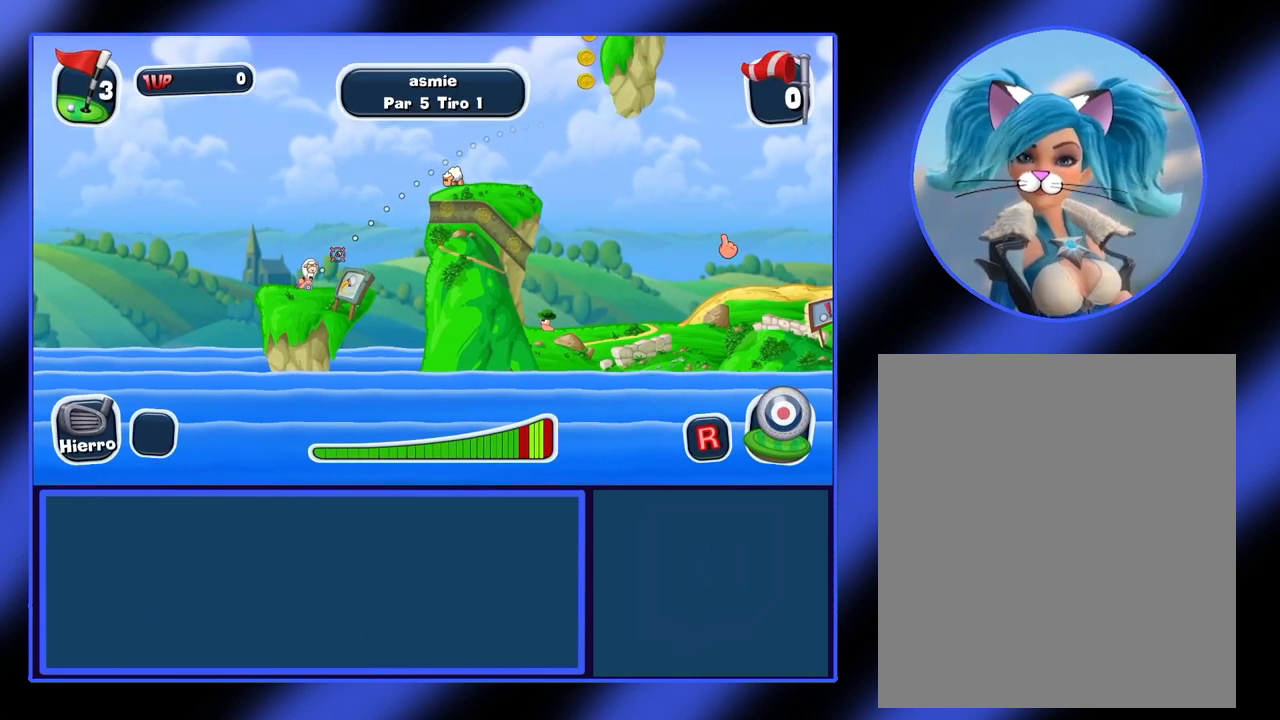
Gameplay with keyboard and mouse; each line is a JSON object with the keys and mouse buttons held at the frame after it. "events" lists presses ("down") and releases ("up") of "mouse_left", "mouse_wheel", "mouse_right", "mouse_mb4" and "mouse_mb5" between this image and that frame as [ms after this image, input, new state], when the widget could be followed in between. "mouse_left", "mouse_wheel", "mouse_right", "mouse_mb4", "mouse_mb5" = the "left", "wheel", "right", "mb4", "mb5" buttons of the "mouse" list. No other keys are recorded. "wheel" means that the mouse wheel is clicked or scrolled. Not read: mouse_move.
{"keys": [], "mouse": ["right"], "events": [[200, "mouse_right", "down"]]}
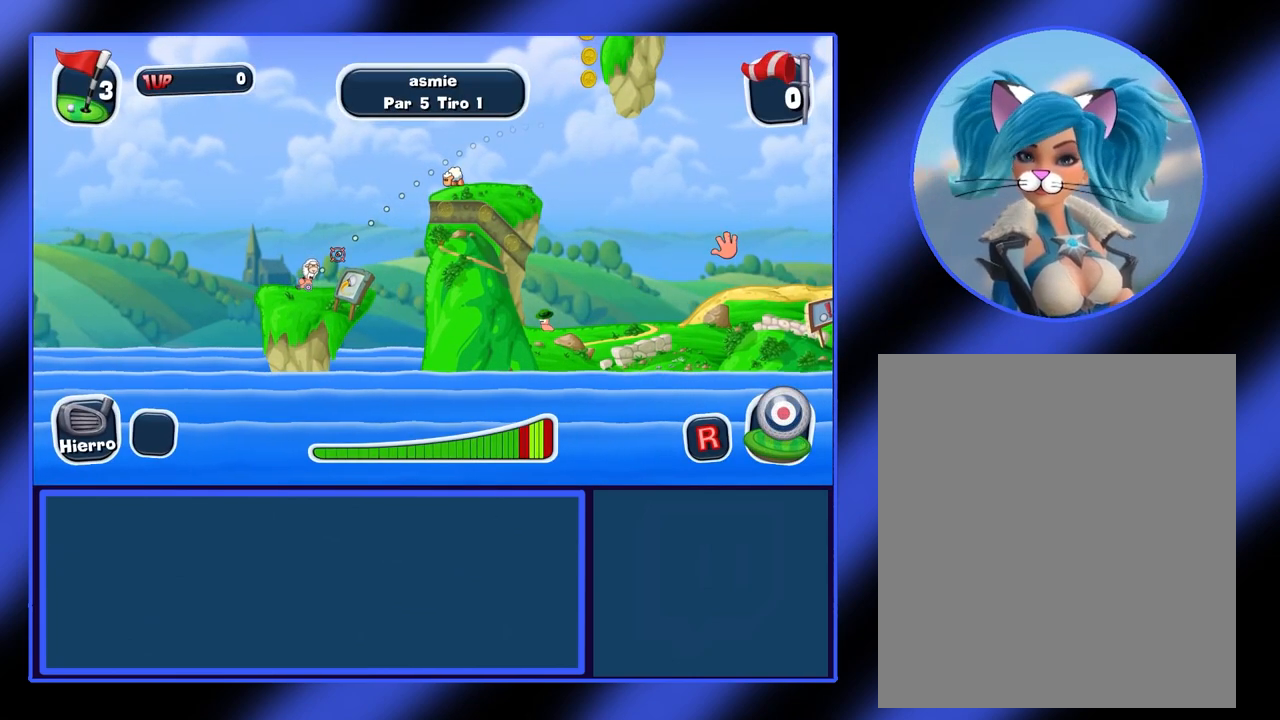
{"keys": [], "mouse": ["right"], "events": []}
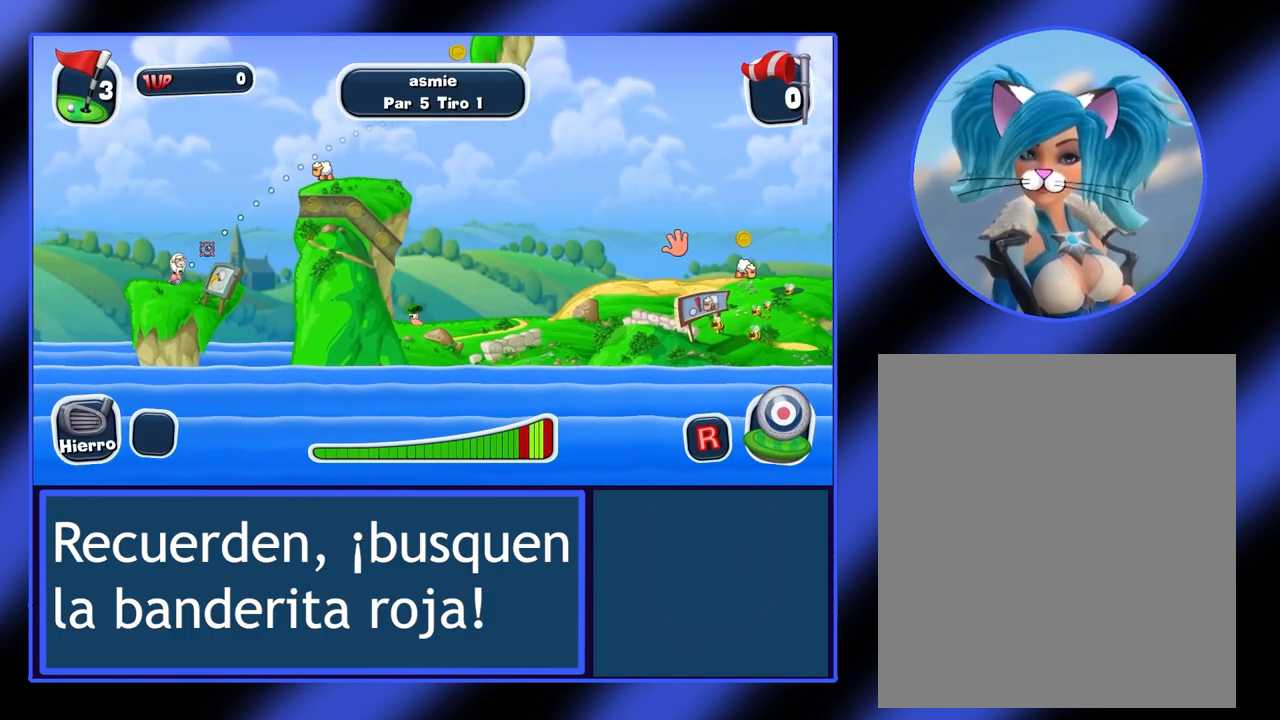
{"keys": [], "mouse": ["right"], "events": []}
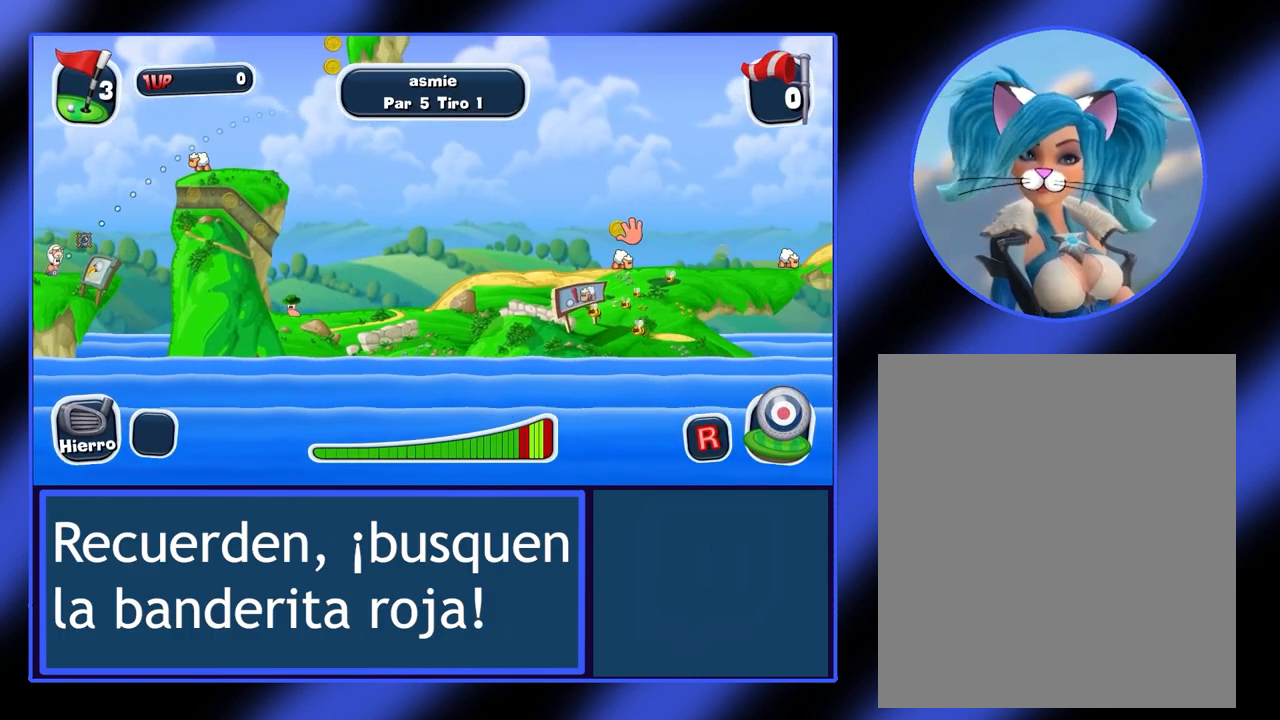
{"keys": [], "mouse": ["right"], "events": []}
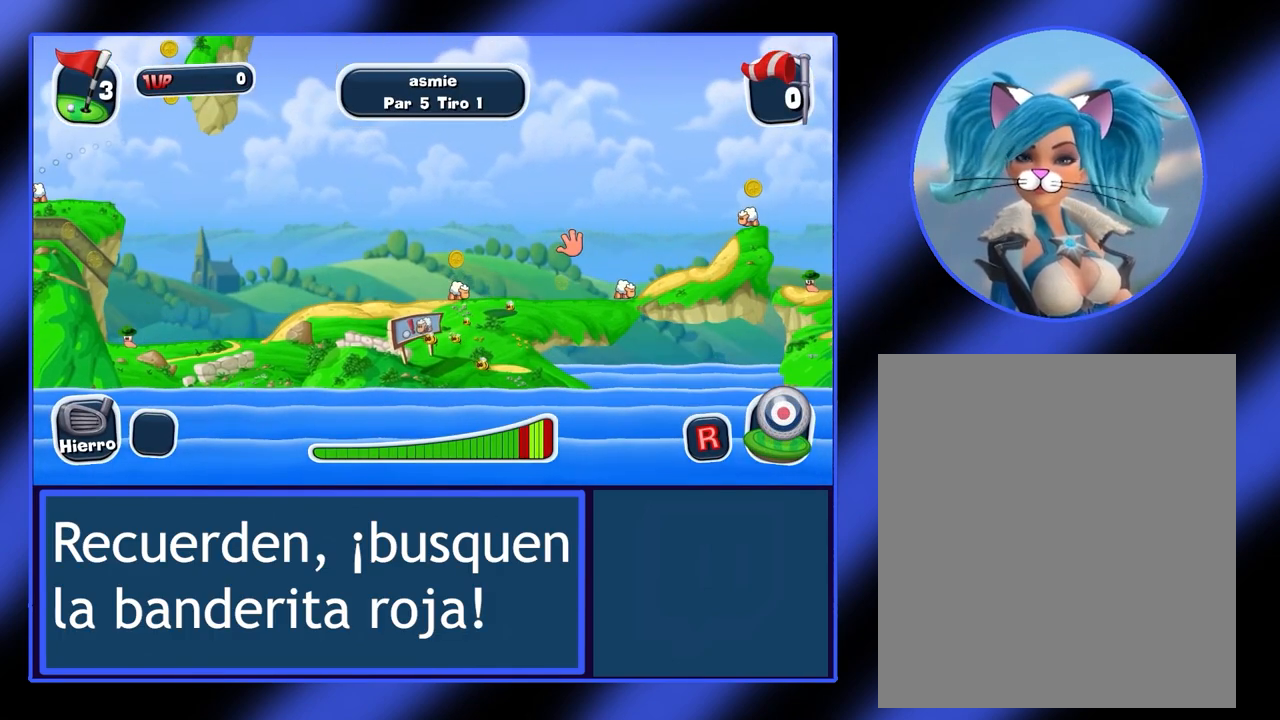
{"keys": [], "mouse": ["right"], "events": []}
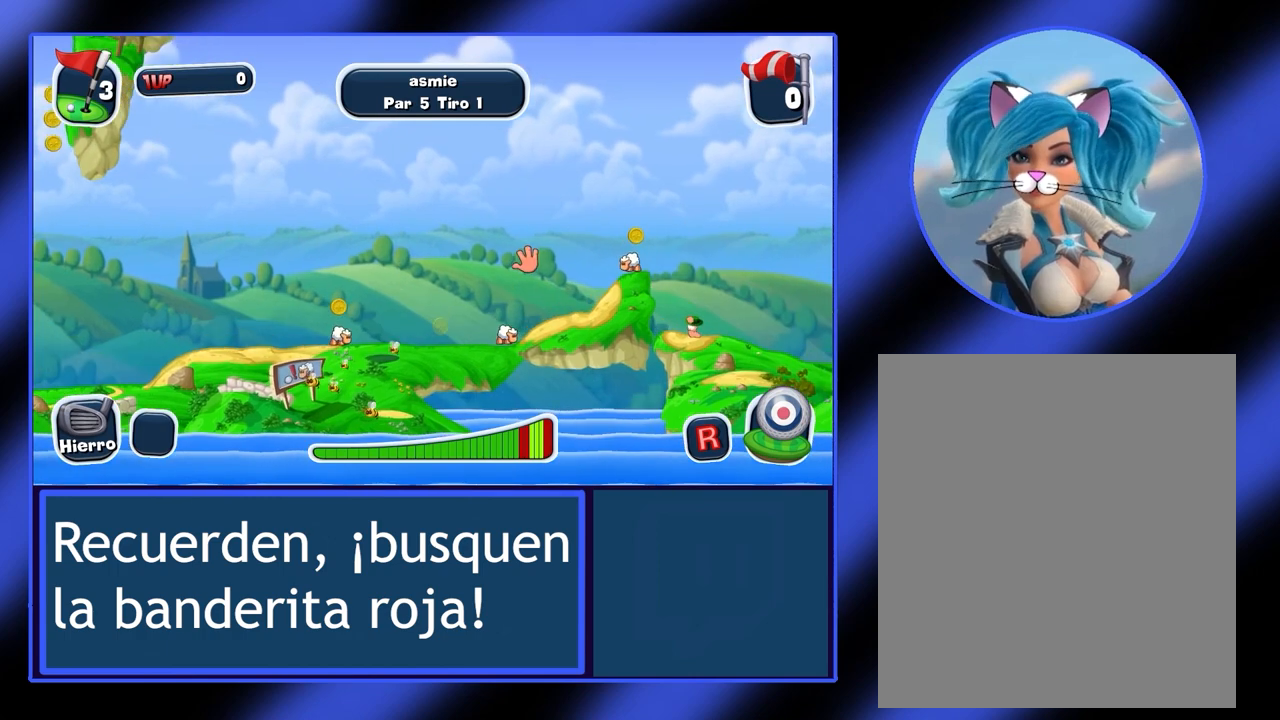
{"keys": [], "mouse": ["right"], "events": []}
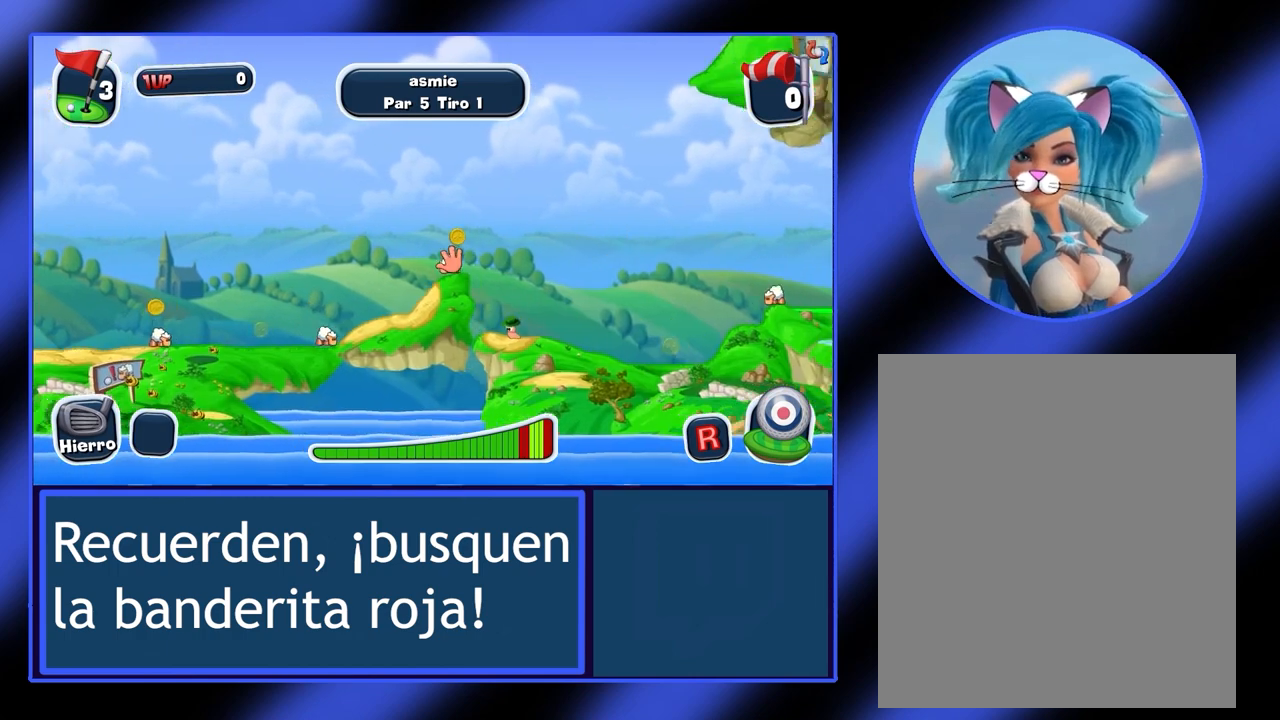
{"keys": [], "mouse": ["right"], "events": []}
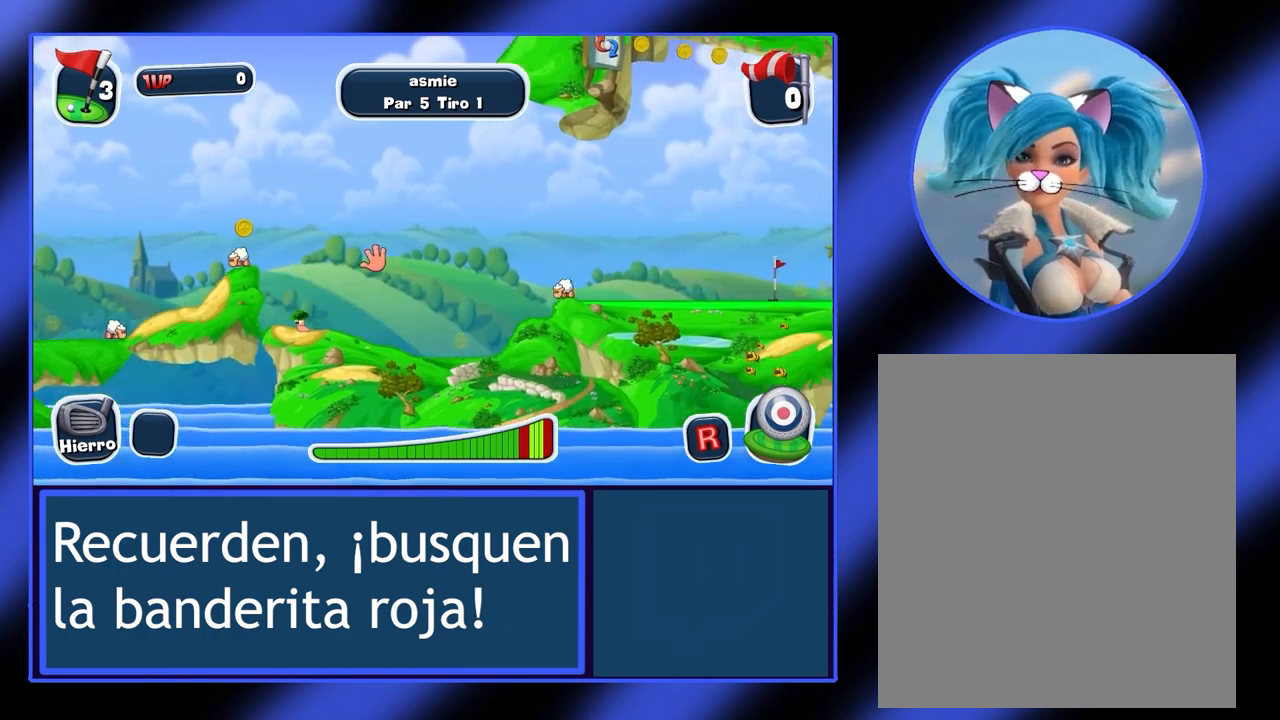
{"keys": [], "mouse": ["right"], "events": []}
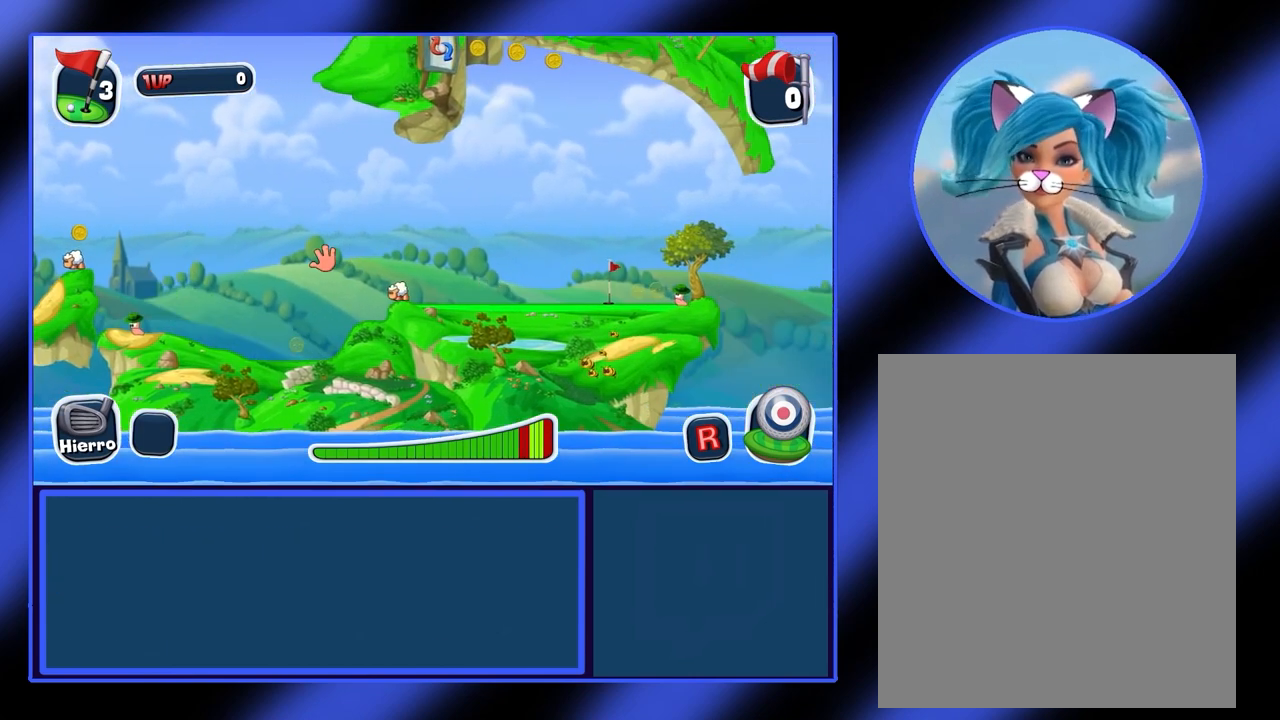
{"keys": [], "mouse": ["right"], "events": []}
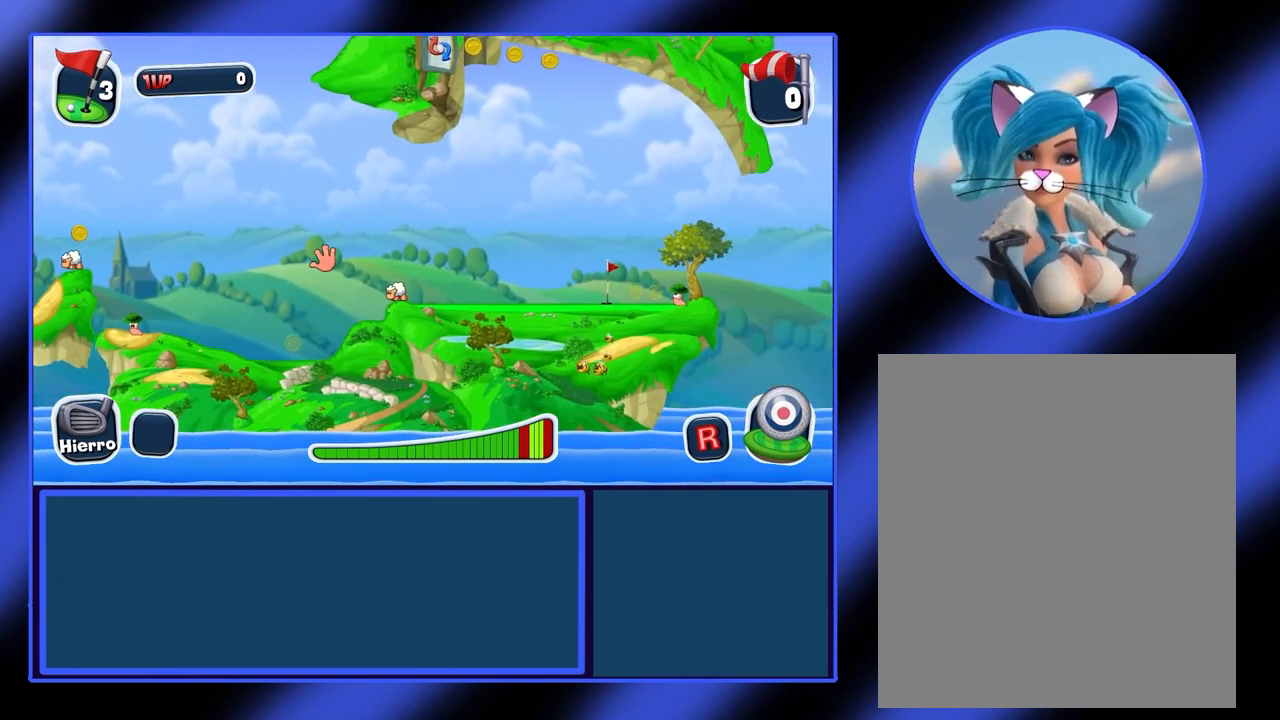
{"keys": [], "mouse": ["right"], "events": []}
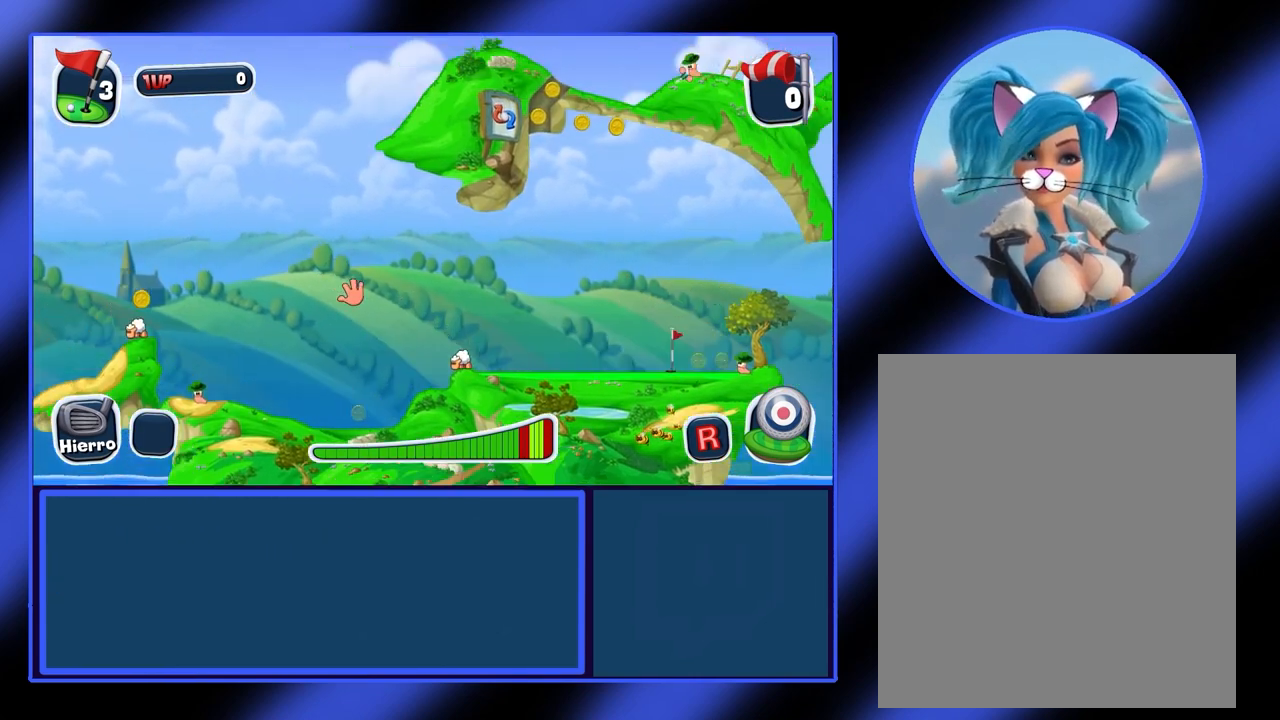
{"keys": [], "mouse": ["right"], "events": []}
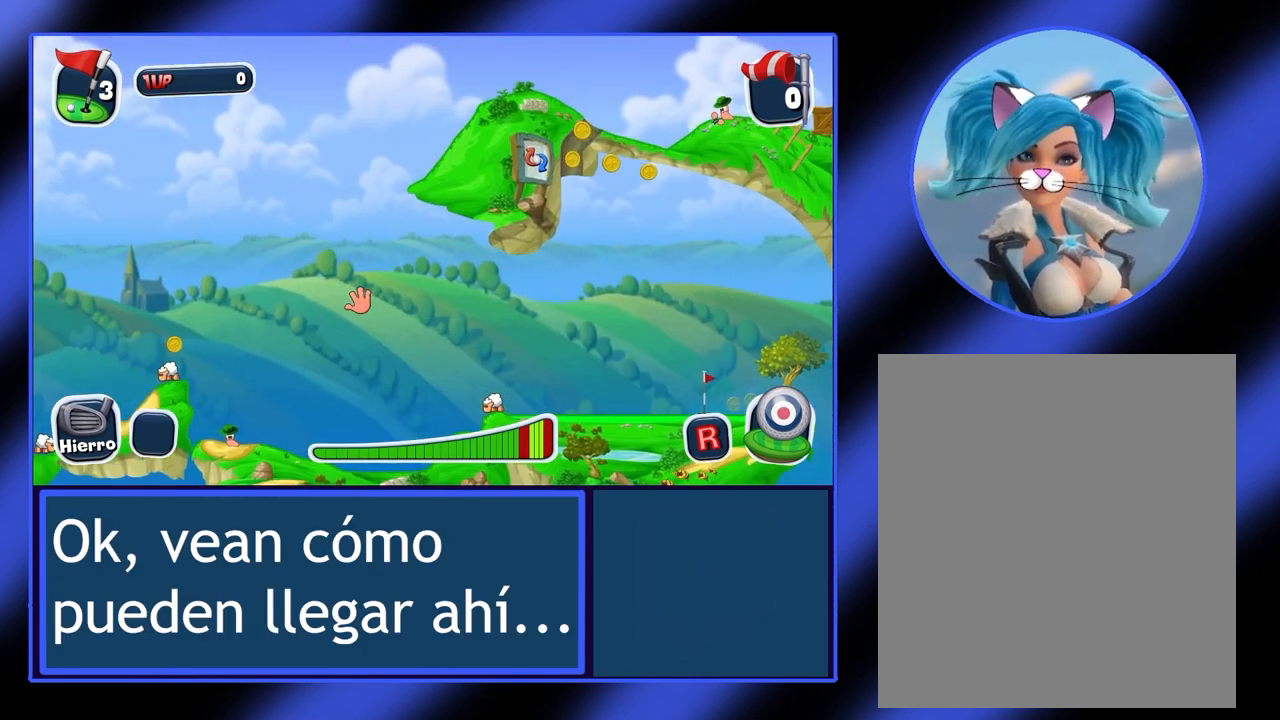
{"keys": [], "mouse": ["right"], "events": []}
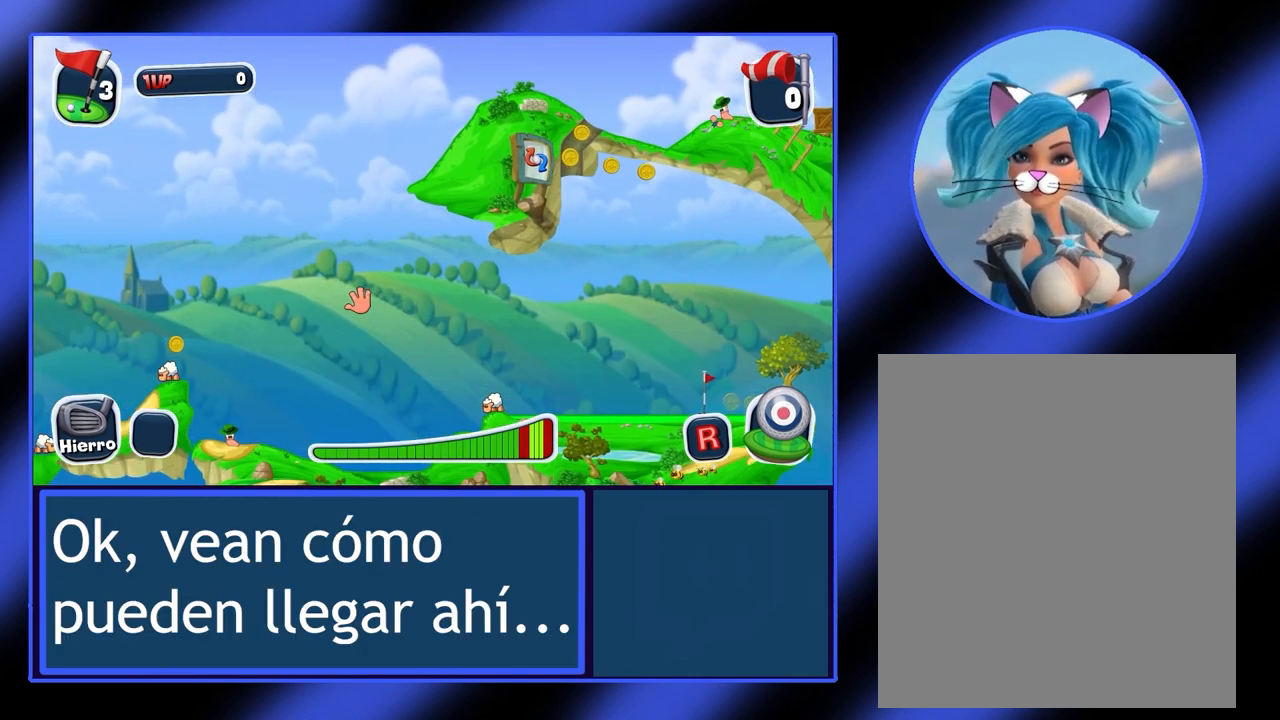
{"keys": [], "mouse": ["right"], "events": []}
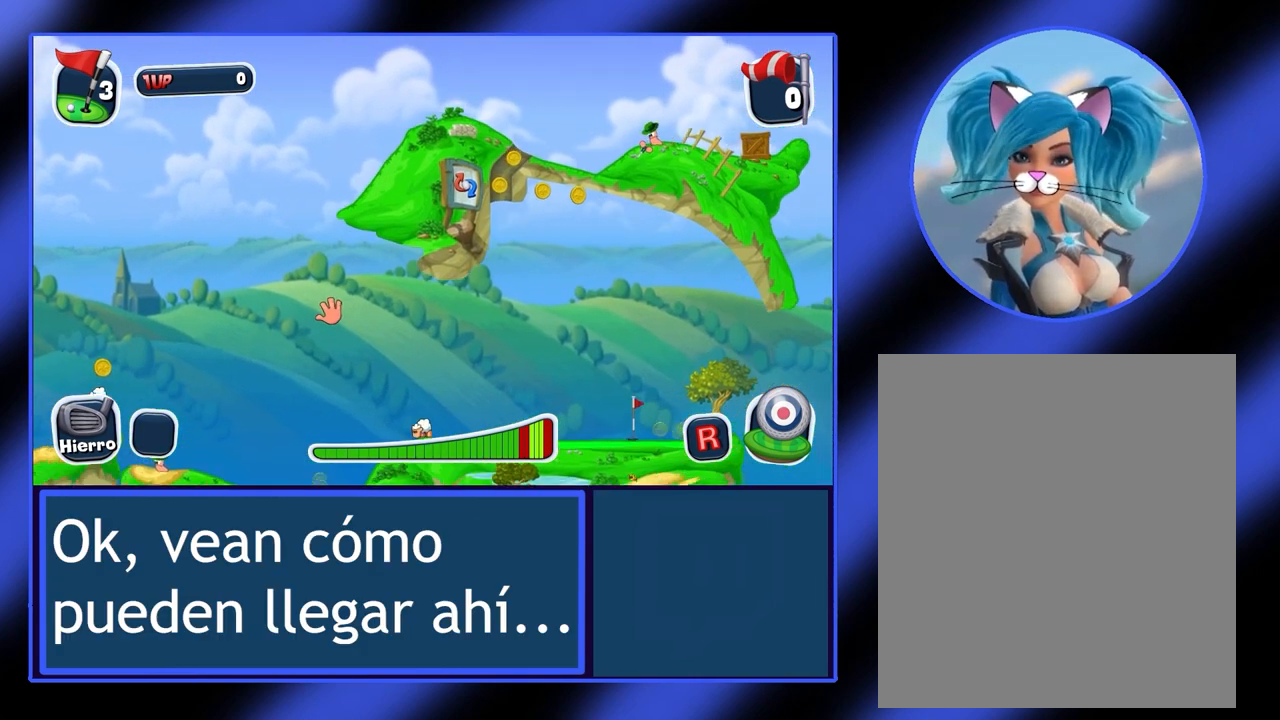
{"keys": [], "mouse": ["right"], "events": []}
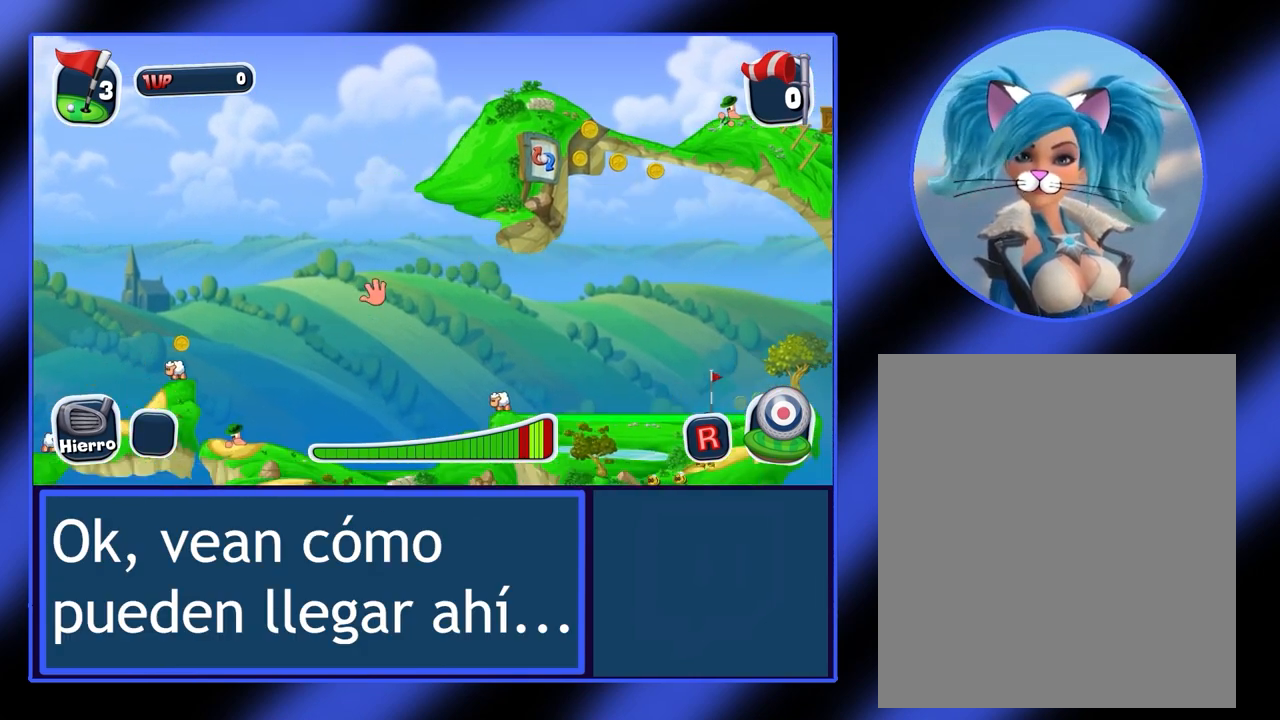
{"keys": [], "mouse": ["right"], "events": []}
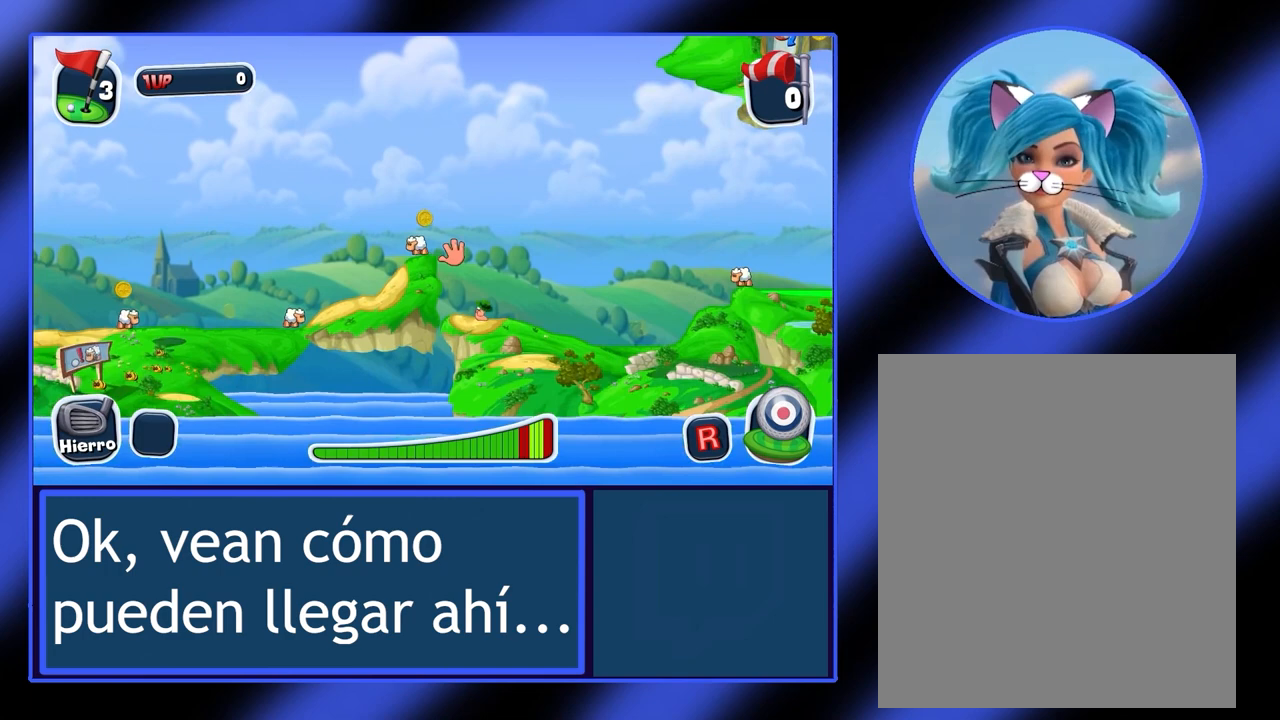
{"keys": [], "mouse": ["right"], "events": []}
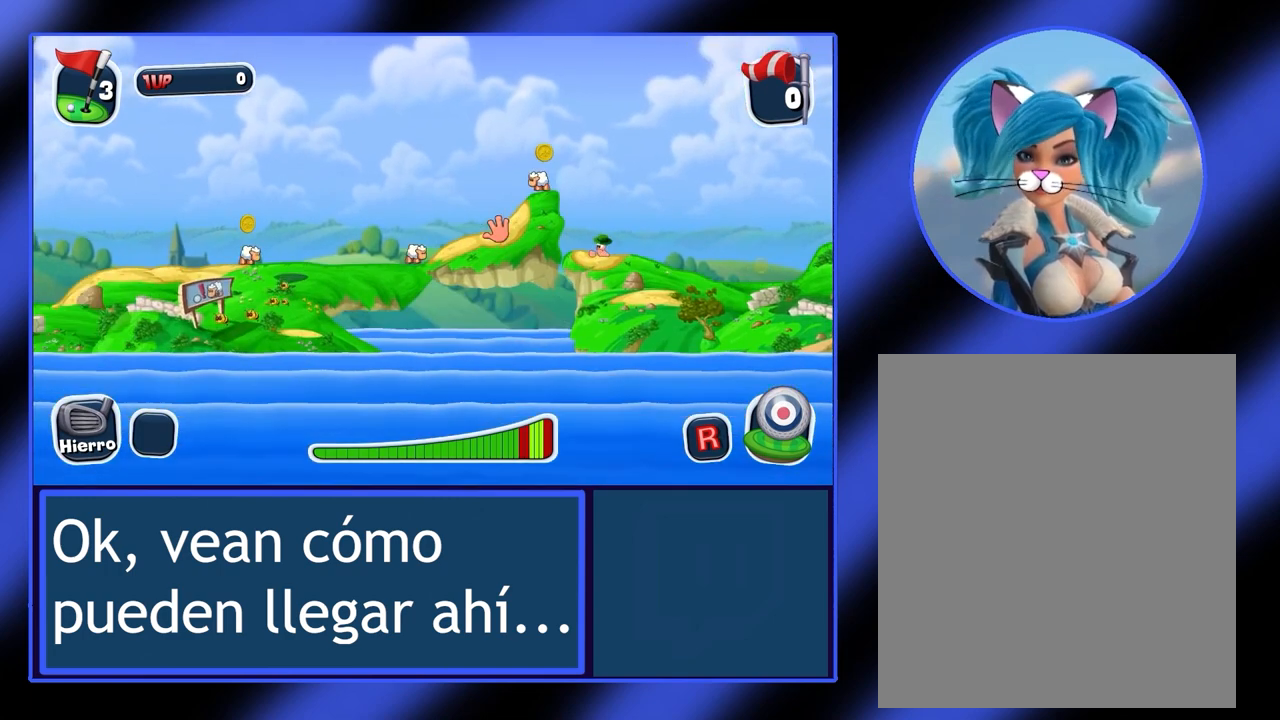
{"keys": [], "mouse": ["right"], "events": []}
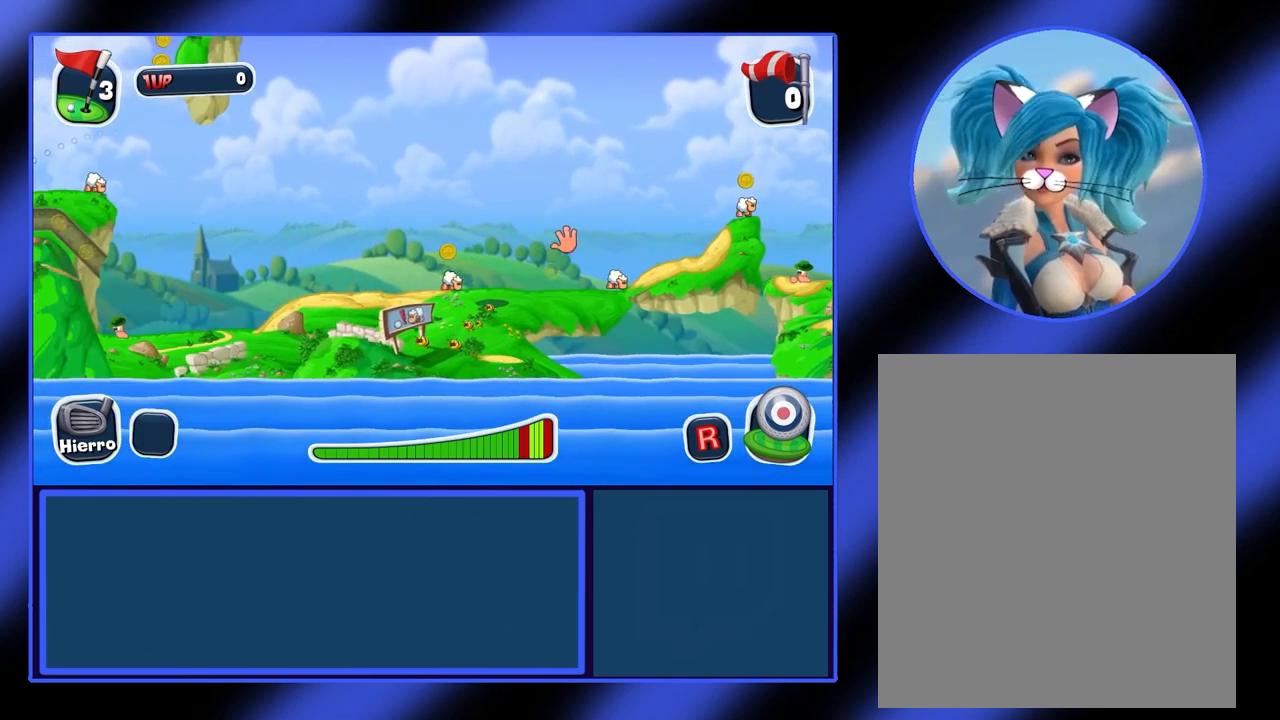
{"keys": [], "mouse": [], "events": [[300, "mouse_right", "up"]]}